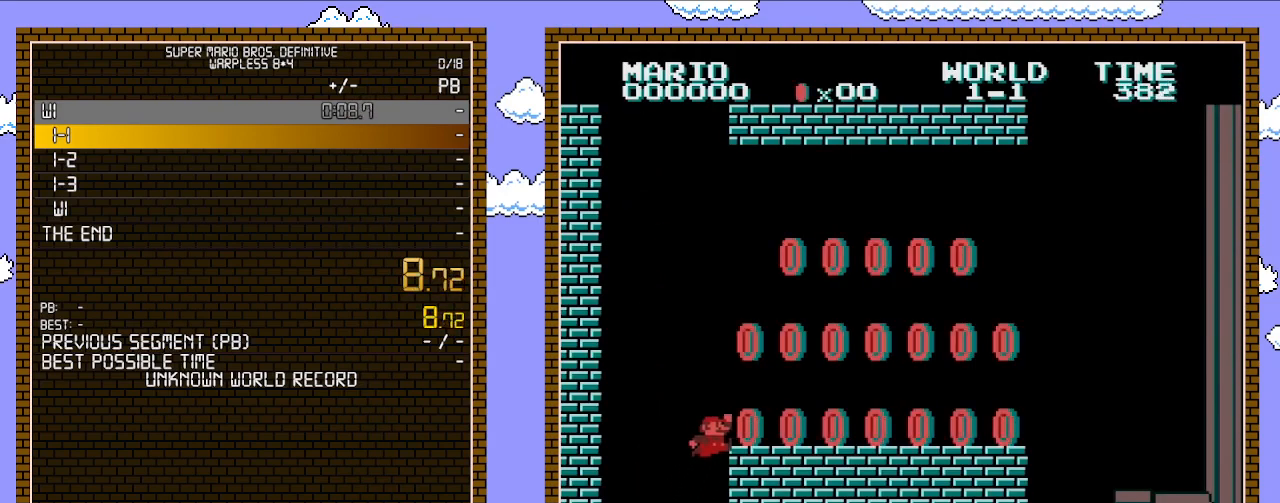
Gameplay with a controller (Nintendo layout); each line is a JSON object with the inputs held at the frame after it. "events" lists button and stick changes between this image and that frame as [ms after this image, input, new state], when the widget could be followed in between. Not read: L3 R3.
{"buttons": ["B", "DPAD_RIGHT"], "events": [[33, "A", "down"], [233, "A", "up"]]}
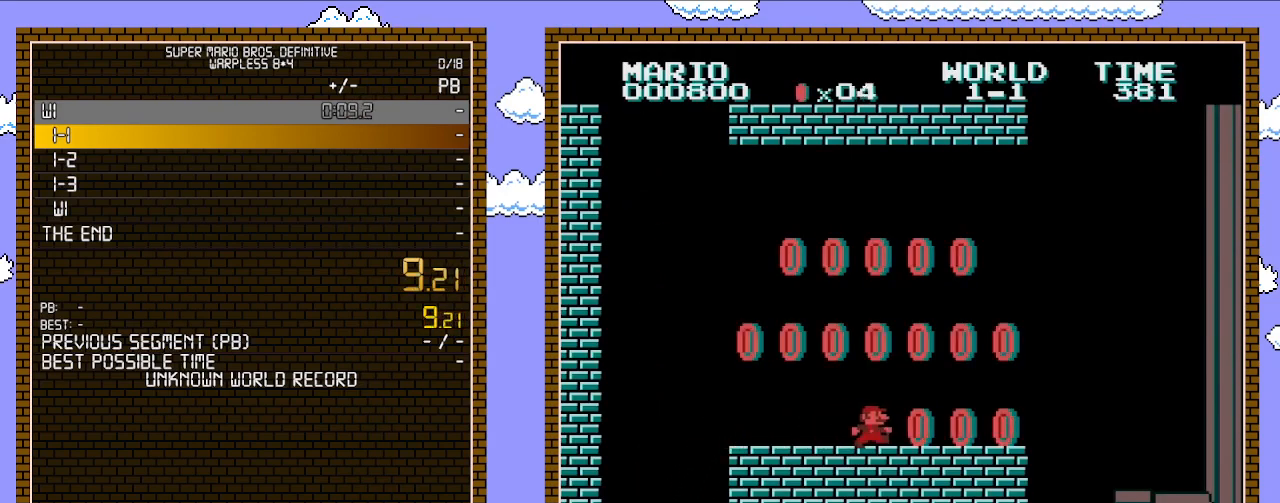
{"buttons": ["B", "DPAD_RIGHT"], "events": [[267, "A", "down"], [333, "A", "up"]]}
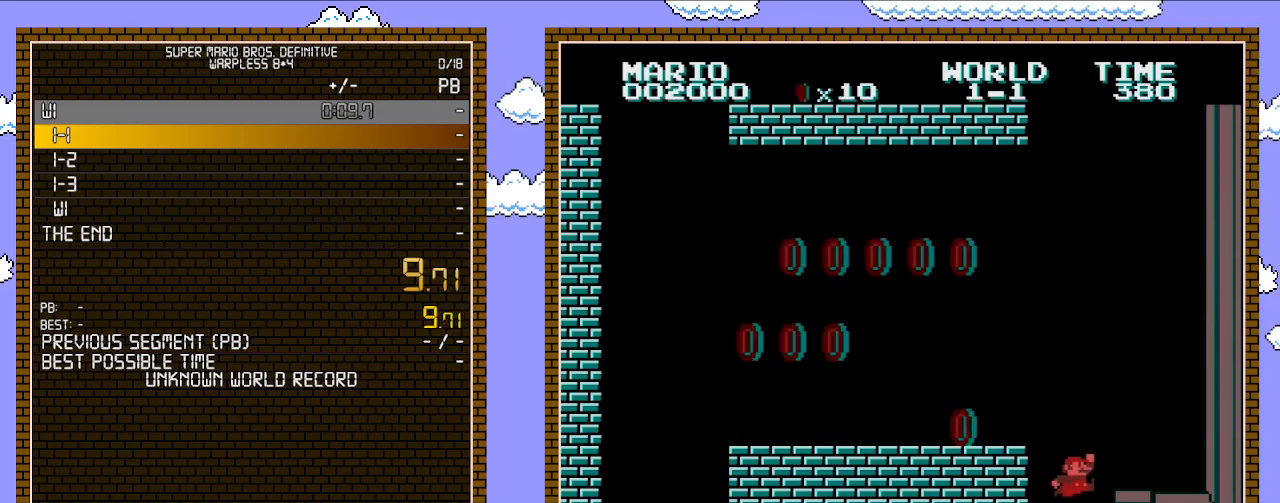
{"buttons": ["B", "DPAD_RIGHT"], "events": []}
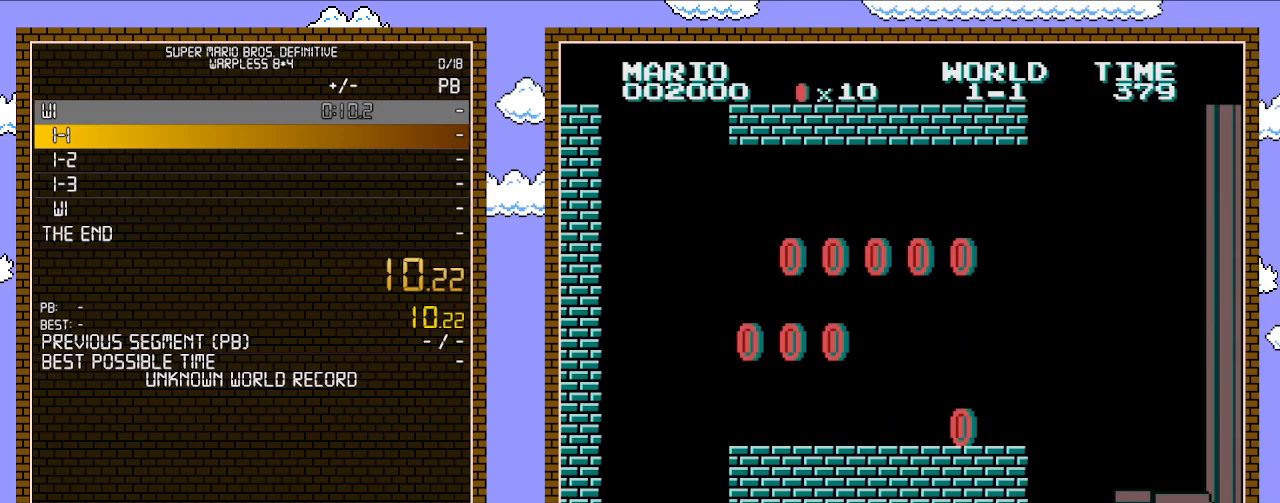
{"buttons": ["B", "DPAD_RIGHT"], "events": []}
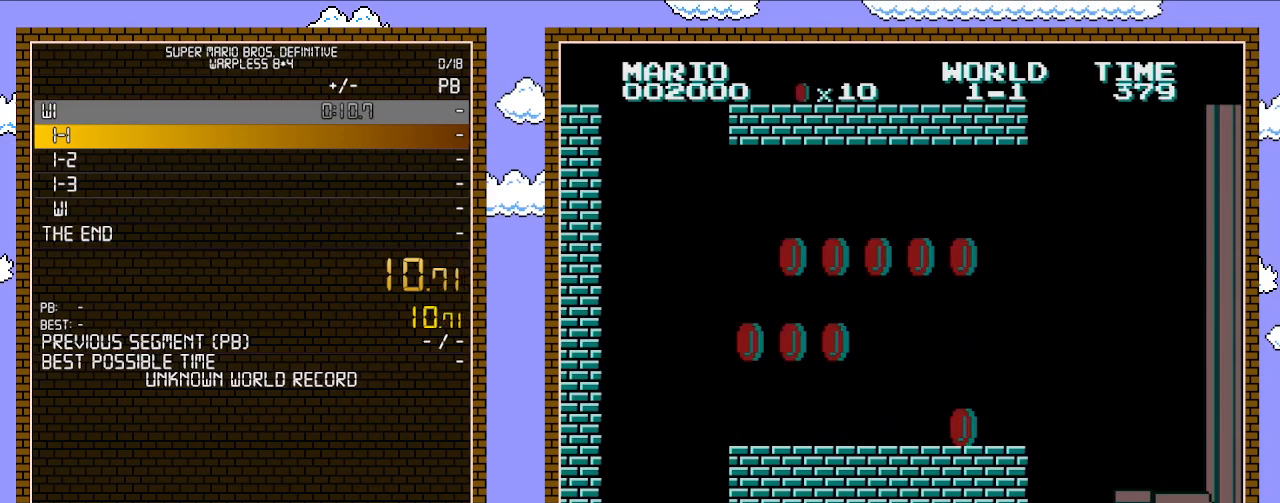
{"buttons": ["B", "DPAD_RIGHT"], "events": []}
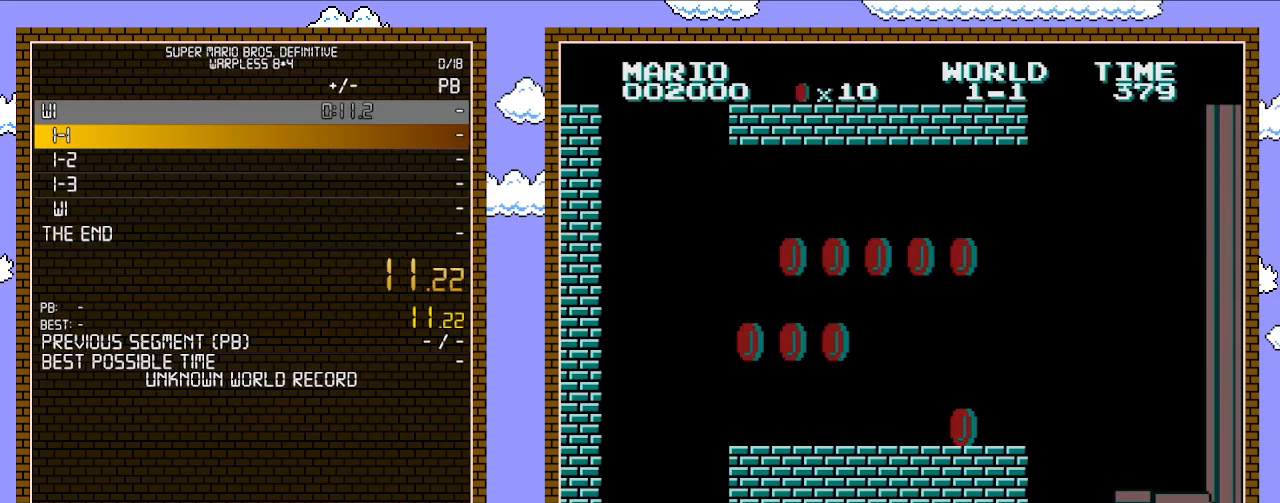
{"buttons": ["B", "DPAD_RIGHT"], "events": []}
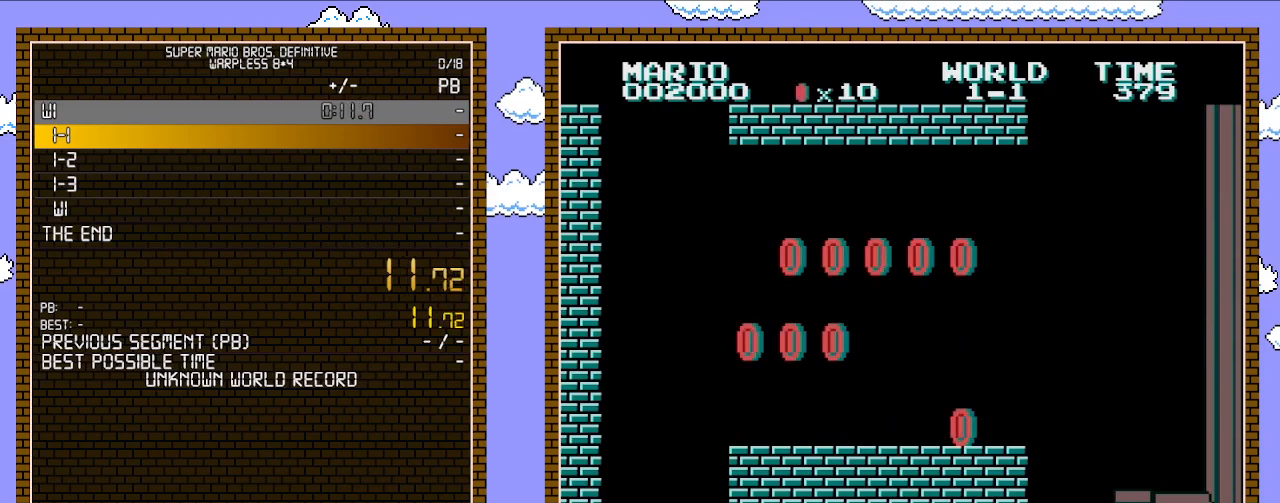
{"buttons": ["B", "DPAD_RIGHT"], "events": []}
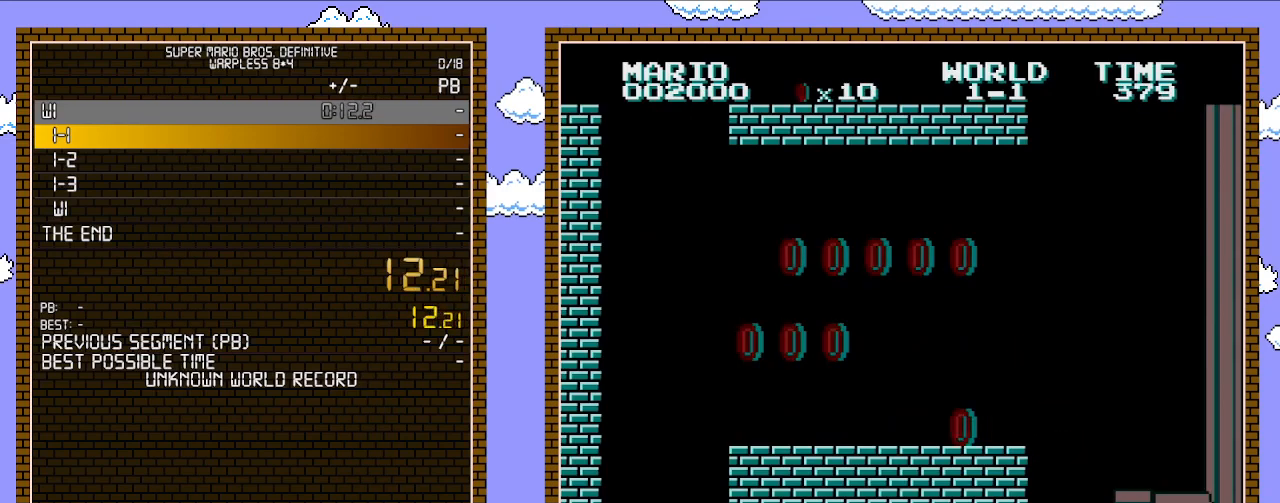
{"buttons": ["B", "DPAD_RIGHT"], "events": []}
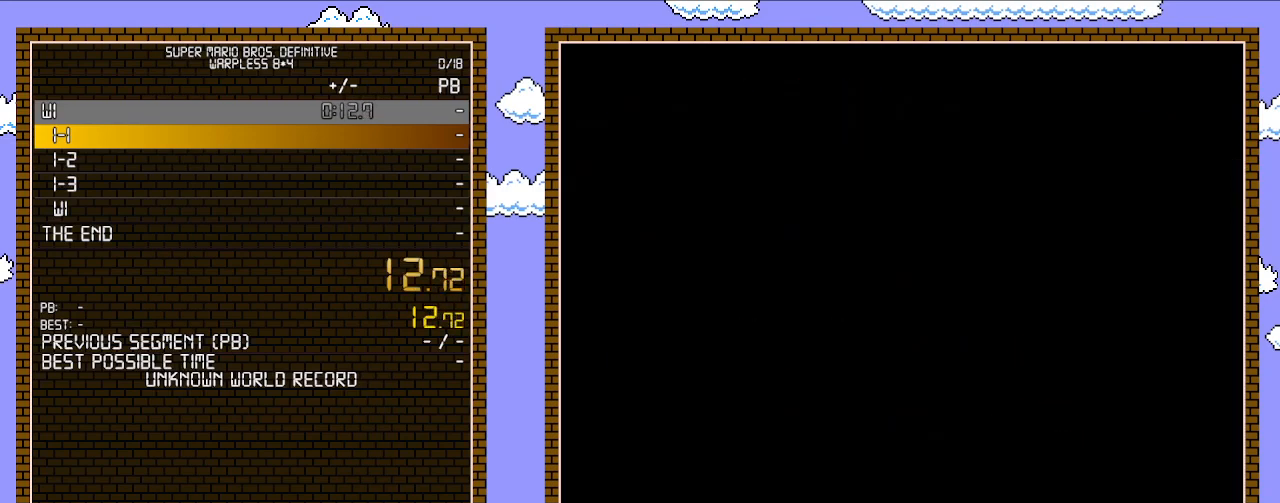
{"buttons": ["B", "DPAD_RIGHT"], "events": []}
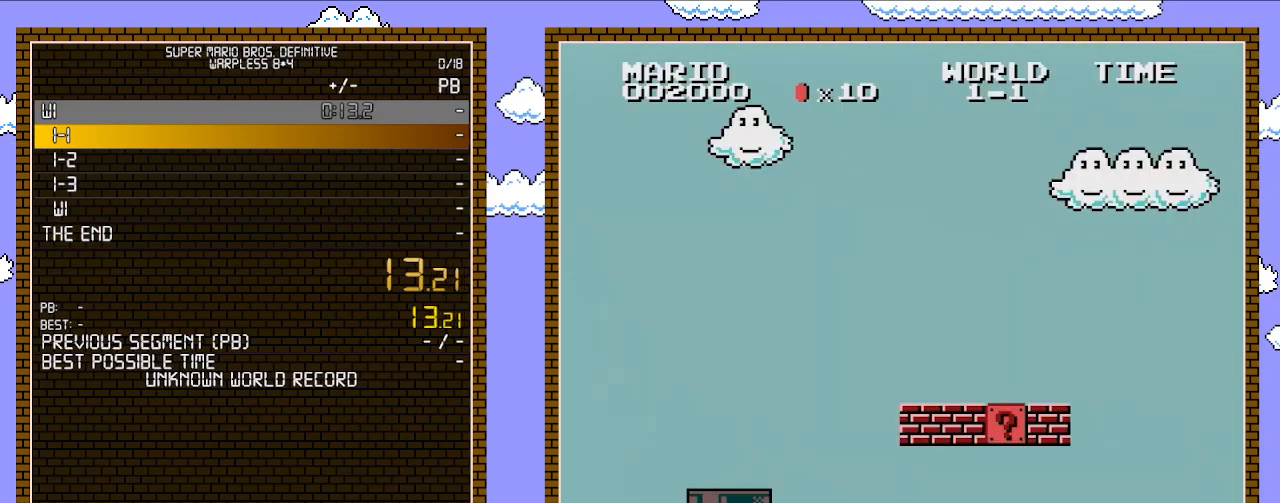
{"buttons": ["B", "DPAD_RIGHT"], "events": []}
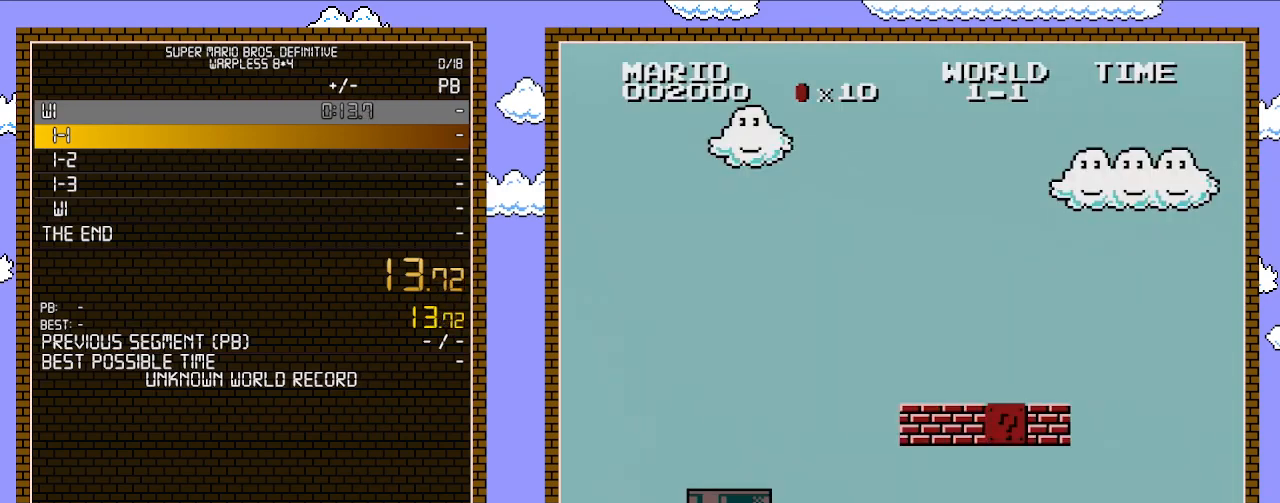
{"buttons": ["B", "DPAD_RIGHT"], "events": []}
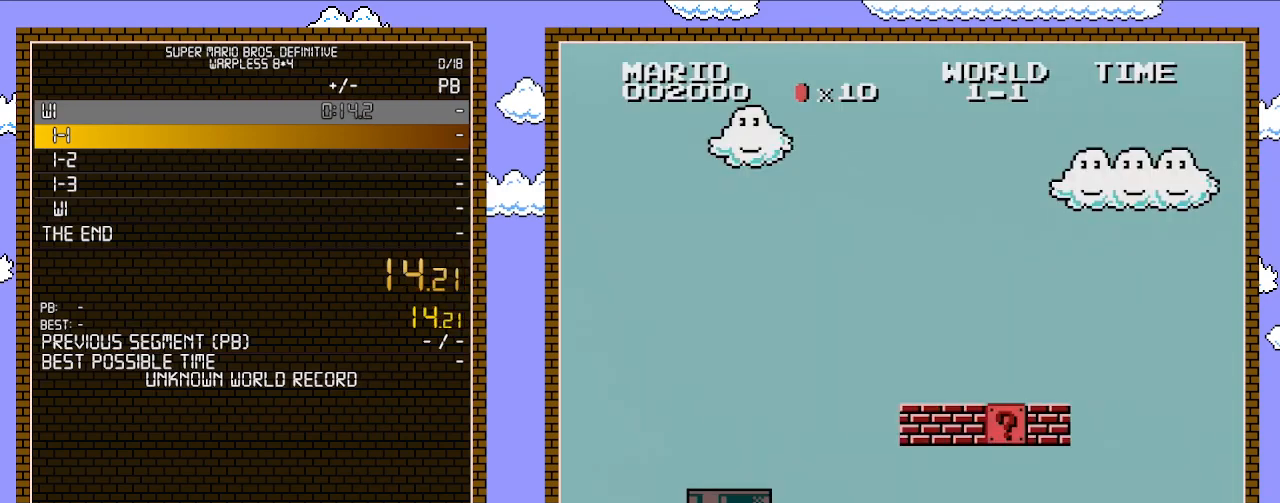
{"buttons": ["B", "DPAD_RIGHT"], "events": []}
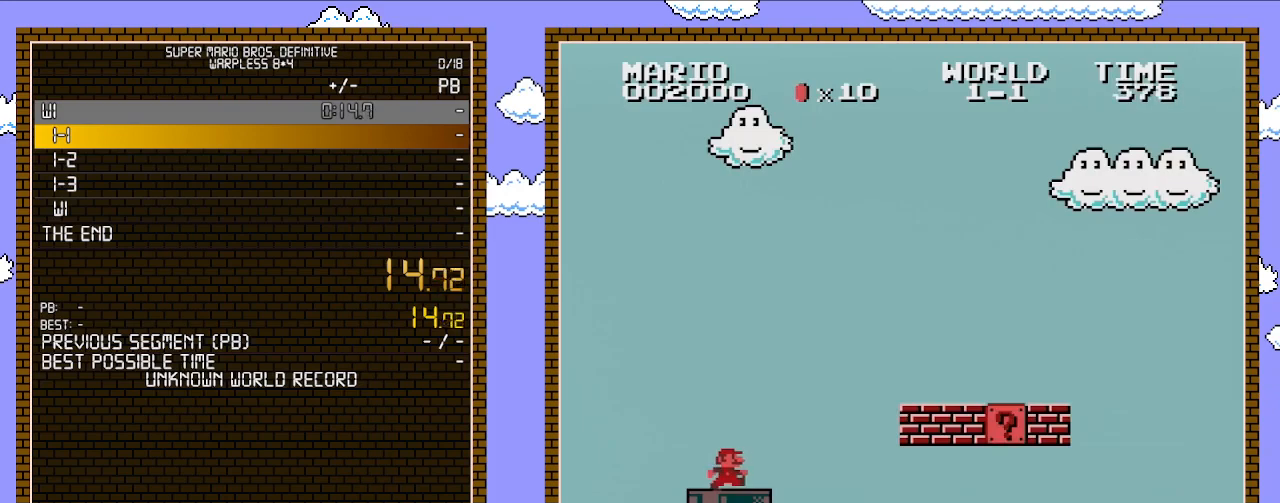
{"buttons": ["B", "DPAD_RIGHT"], "events": []}
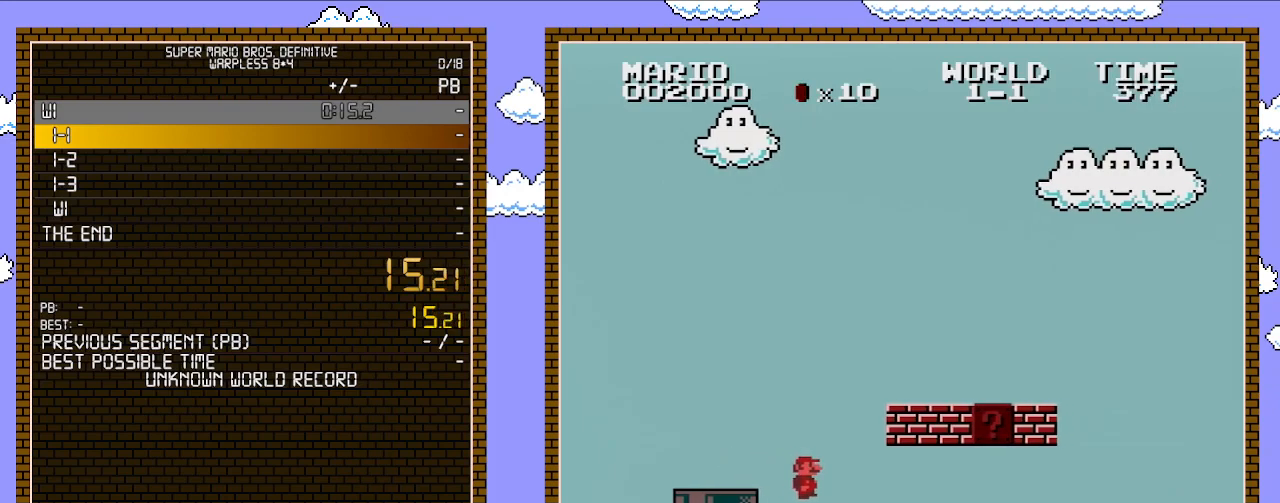
{"buttons": ["B", "DPAD_RIGHT"], "events": []}
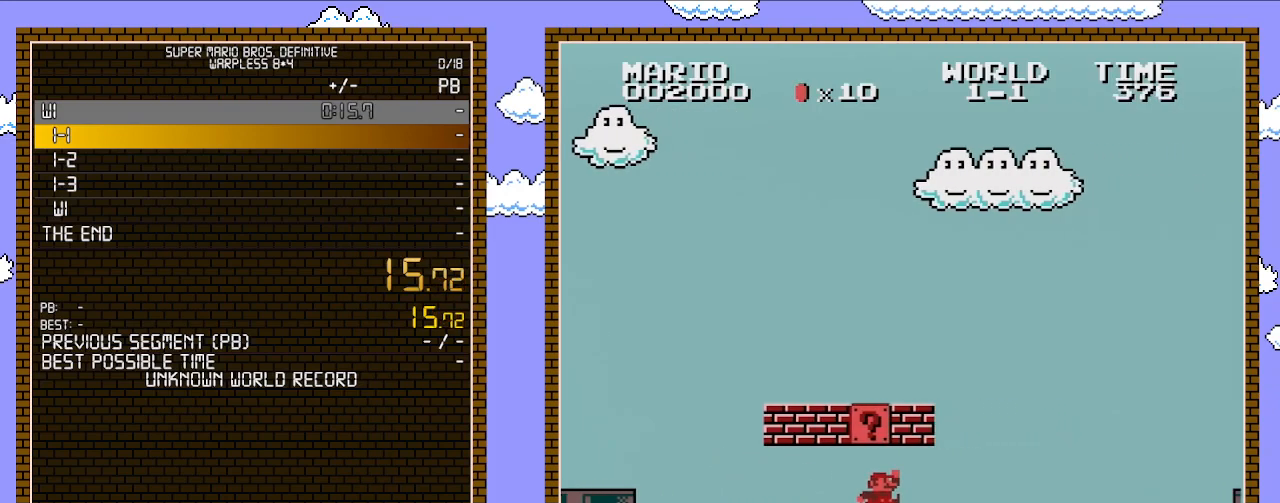
{"buttons": ["B", "DPAD_RIGHT"], "events": [[167, "A", "down"], [450, "A", "up"]]}
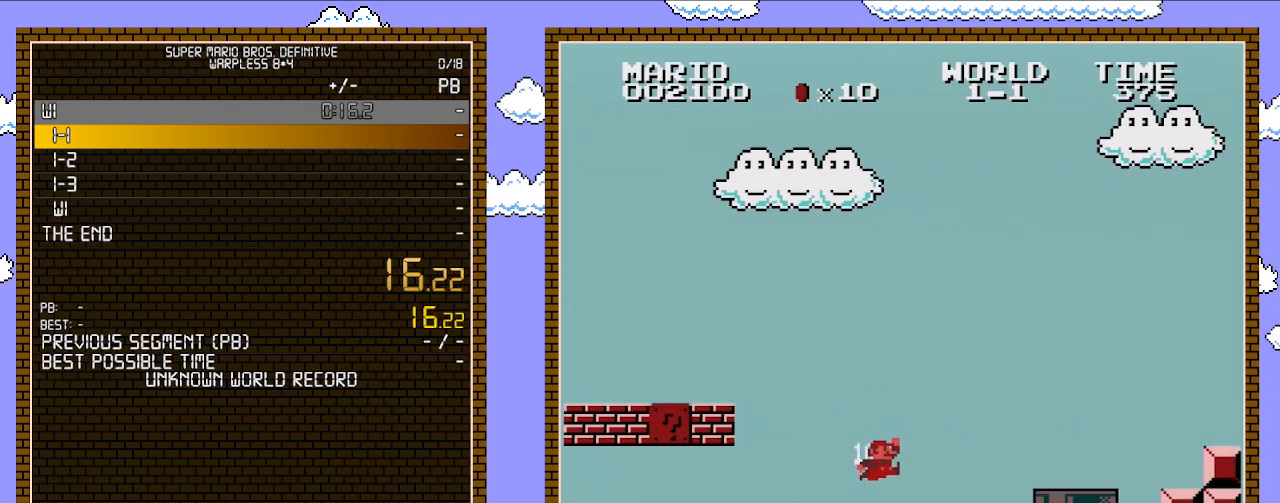
{"buttons": ["A", "B", "DPAD_RIGHT"], "events": [[417, "A", "down"]]}
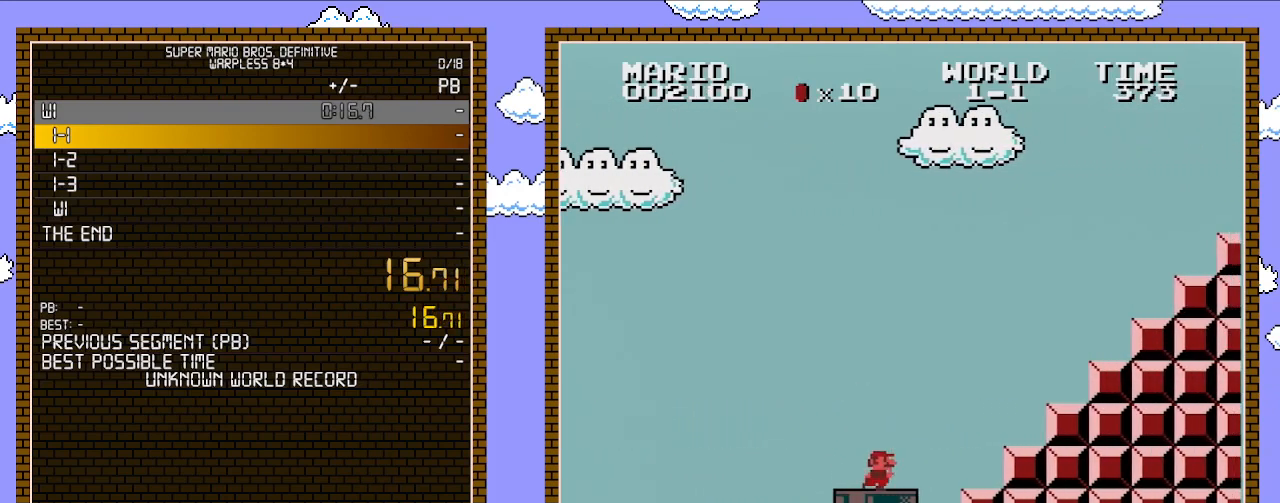
{"buttons": ["A", "B", "DPAD_RIGHT"], "events": [[17, "A", "up"], [283, "A", "down"]]}
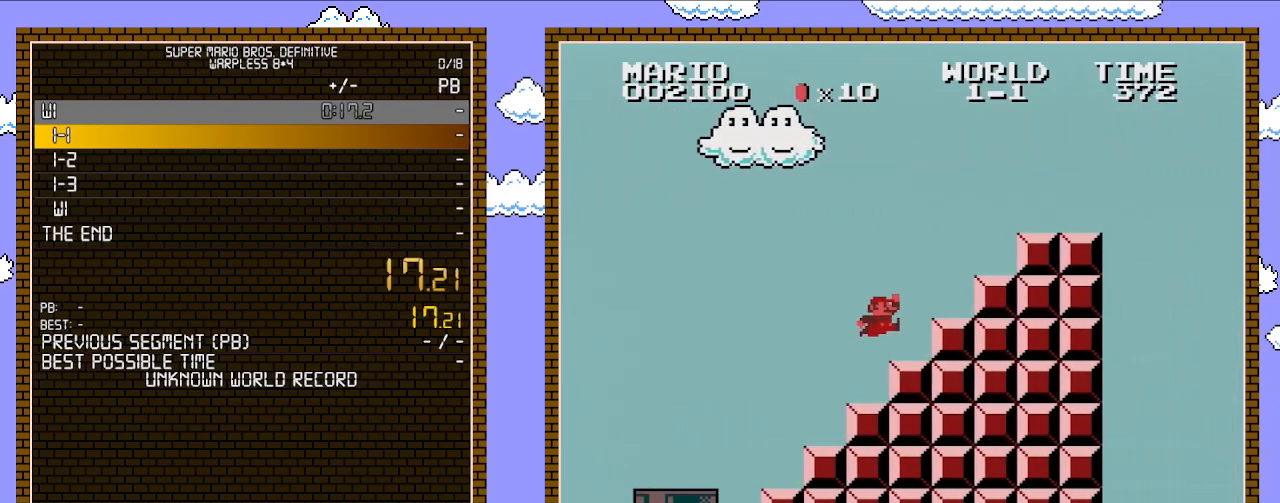
{"buttons": ["A", "B", "DPAD_RIGHT"], "events": [[67, "A", "up"], [317, "A", "down"]]}
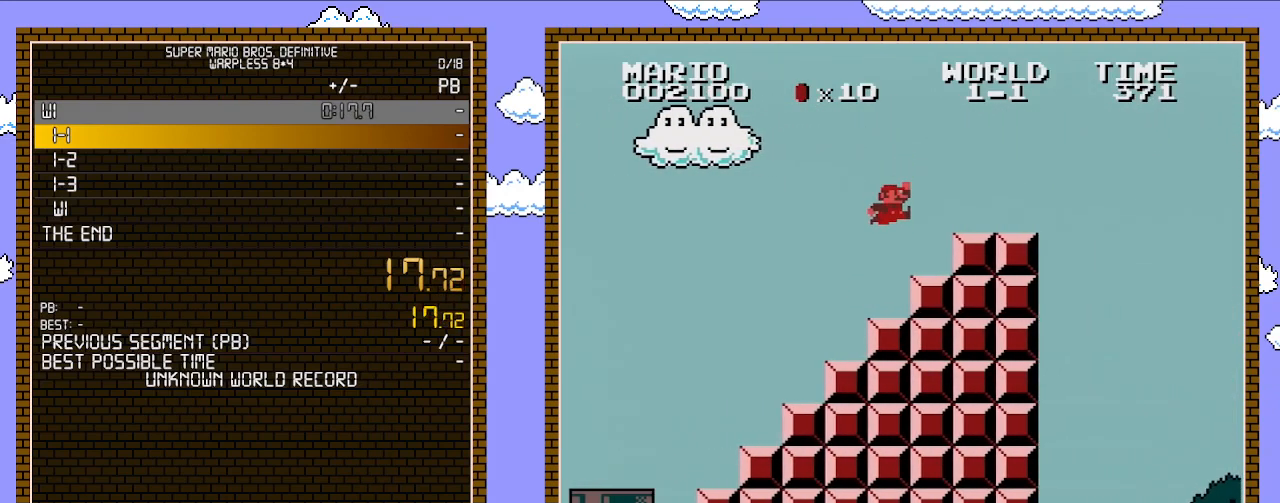
{"buttons": ["B", "DPAD_RIGHT"], "events": [[33, "A", "up"], [350, "A", "down"], [417, "A", "up"]]}
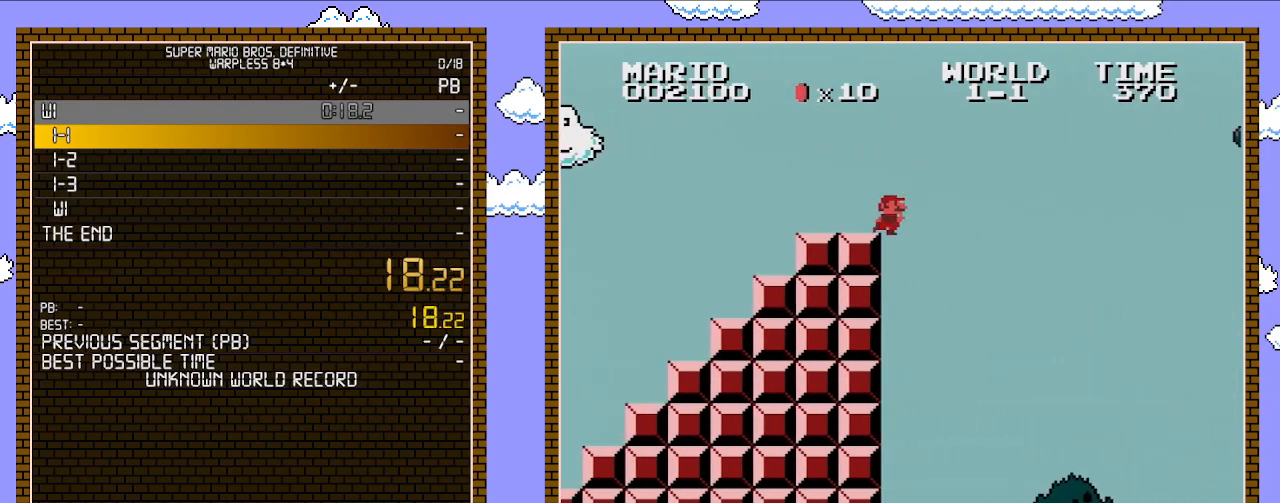
{"buttons": ["A", "B", "DPAD_RIGHT"], "events": [[267, "A", "down"]]}
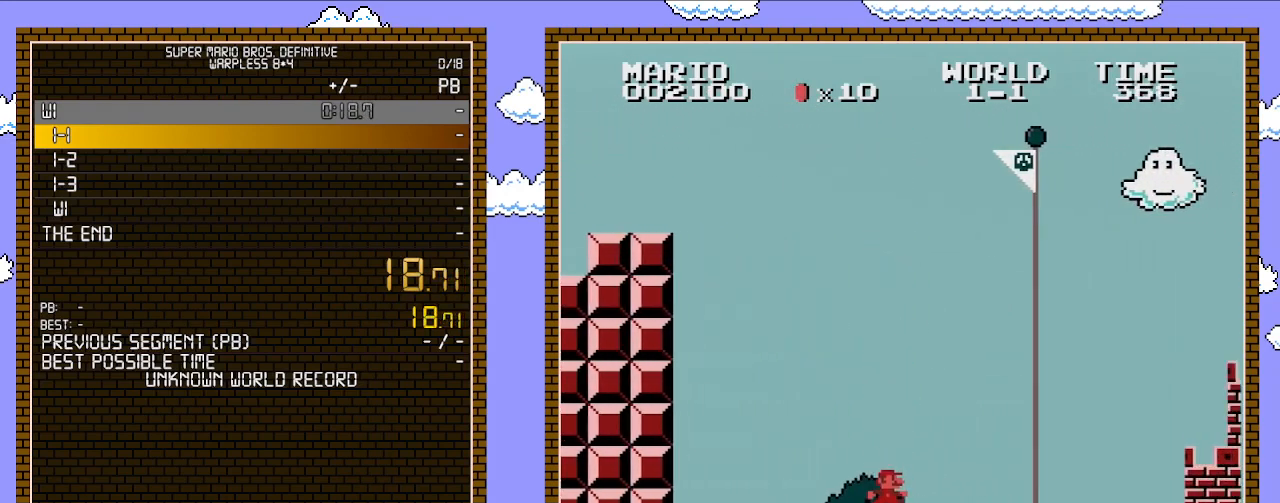
{"buttons": ["B", "DPAD_RIGHT"], "events": [[133, "A", "up"], [383, "A", "down"], [483, "A", "up"]]}
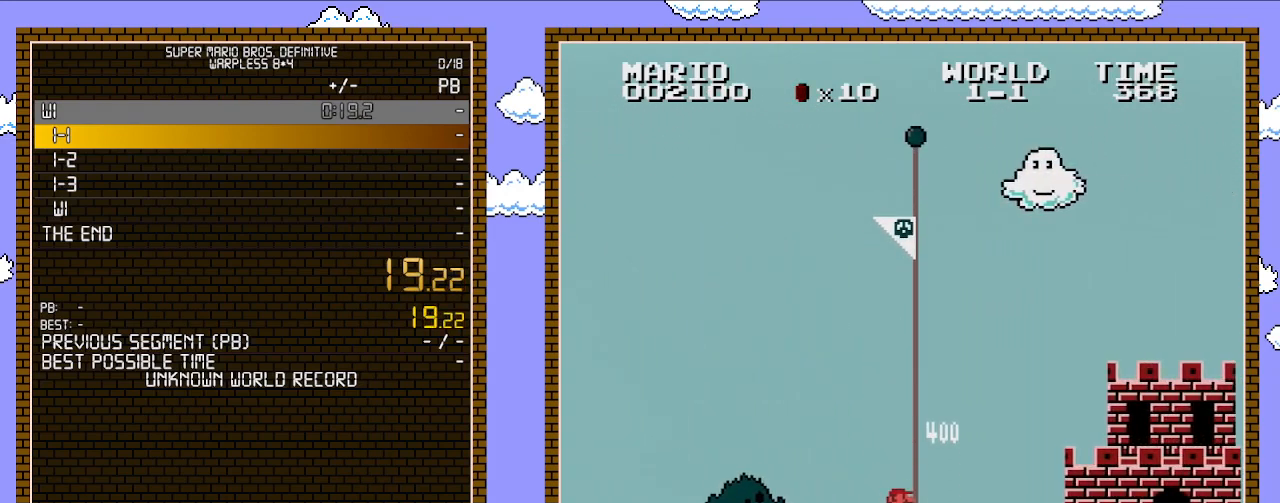
{"buttons": [], "events": [[283, "DPAD_RIGHT", "up"], [350, "B", "up"]]}